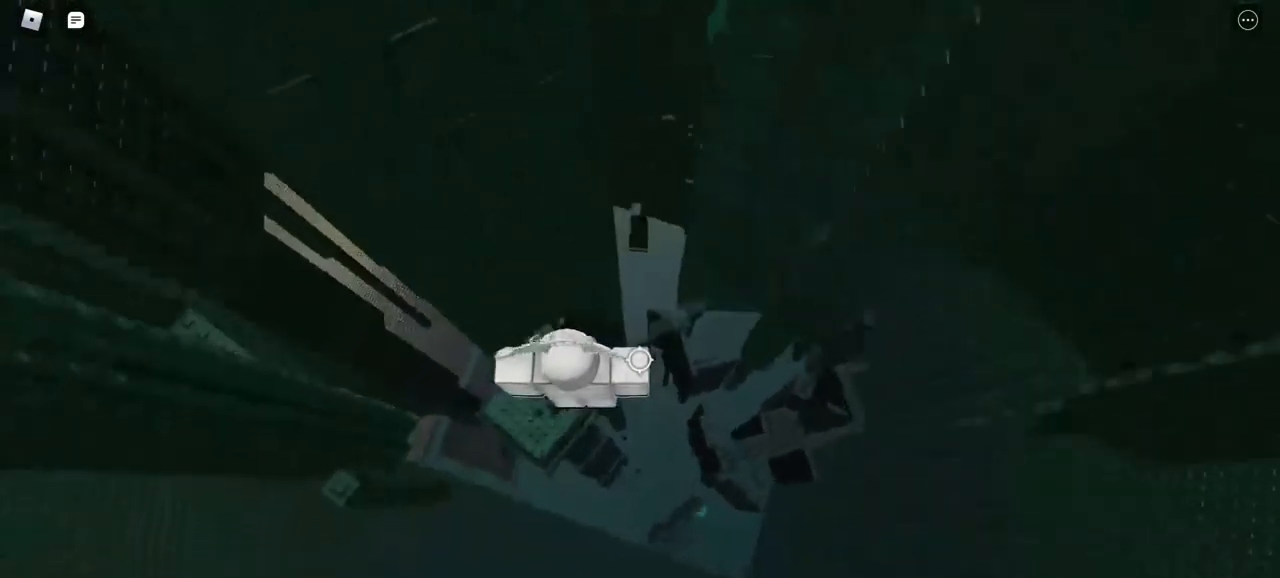
Gameplay with keyboard and mouse; each line is a JSON object with the keys and mouse buttons held at the frame after it. "events" lists presses ("down") and releases ("up") of "a", "d", "s", "w", "mouse_left" and "mouse_right" between this image and that frame as [ms after this image, input, new state], when the widget could be followed in between. "mouse_left", "mouse_right" = the "left", "right" buttons of the "mouse" list. No other keys are recorded. Mouse movement is not recorded.
{"keys": ["d"], "mouse": ["right"], "events": [[283, "d", "down"]]}
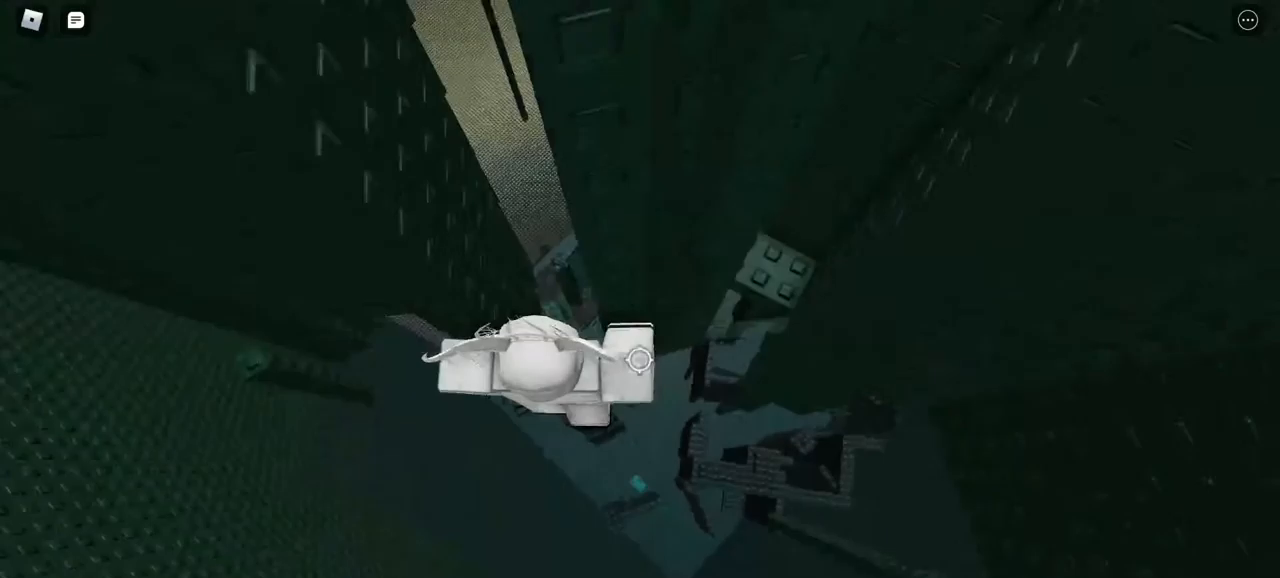
{"keys": ["d", "w"], "mouse": ["right"], "events": [[467, "w", "down"]]}
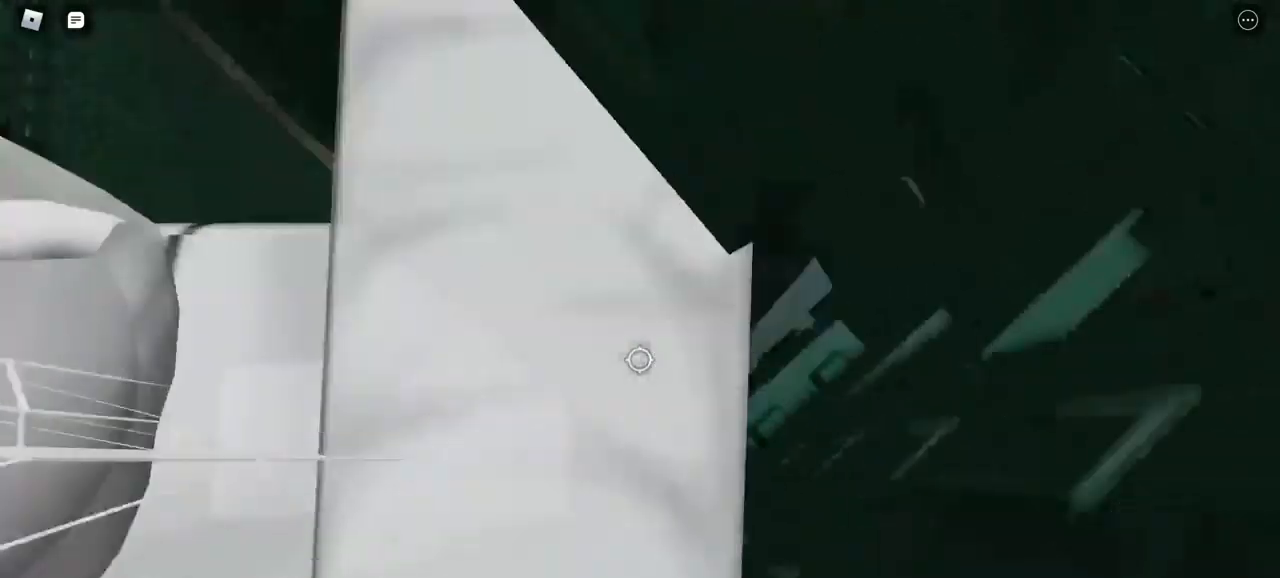
{"keys": ["w"], "mouse": ["right"], "events": [[117, "d", "up"], [150, "w", "up"], [383, "w", "down"]]}
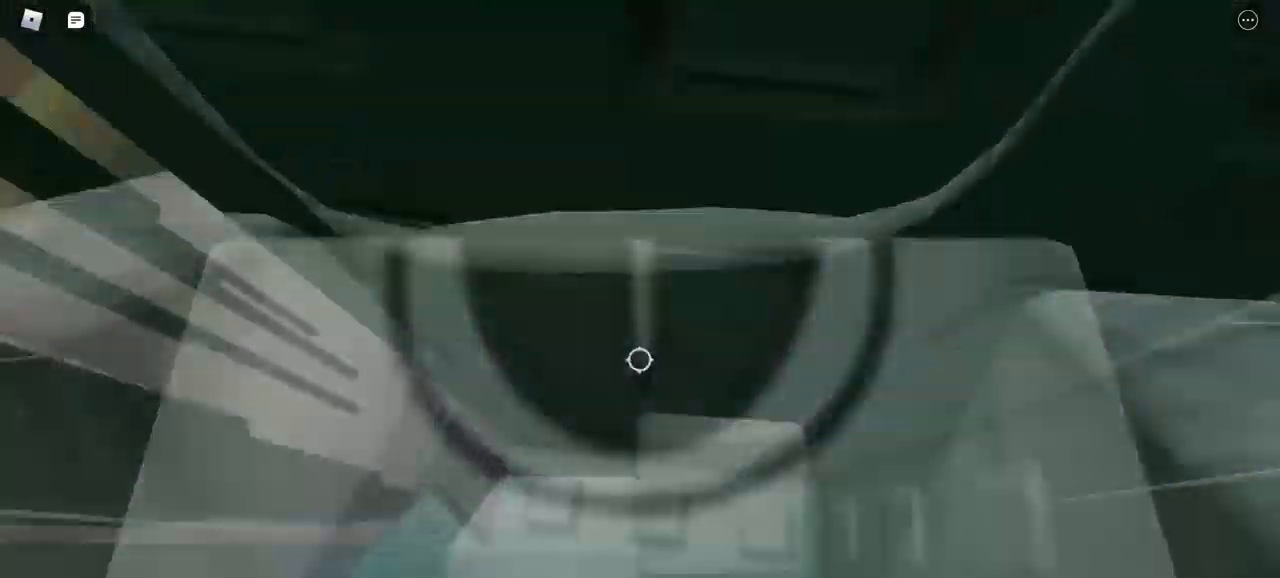
{"keys": ["w"], "mouse": ["right"], "events": [[33, "w", "up"], [117, "w", "down"], [217, "w", "up"], [317, "w", "down"], [350, "w", "up"], [450, "w", "down"]]}
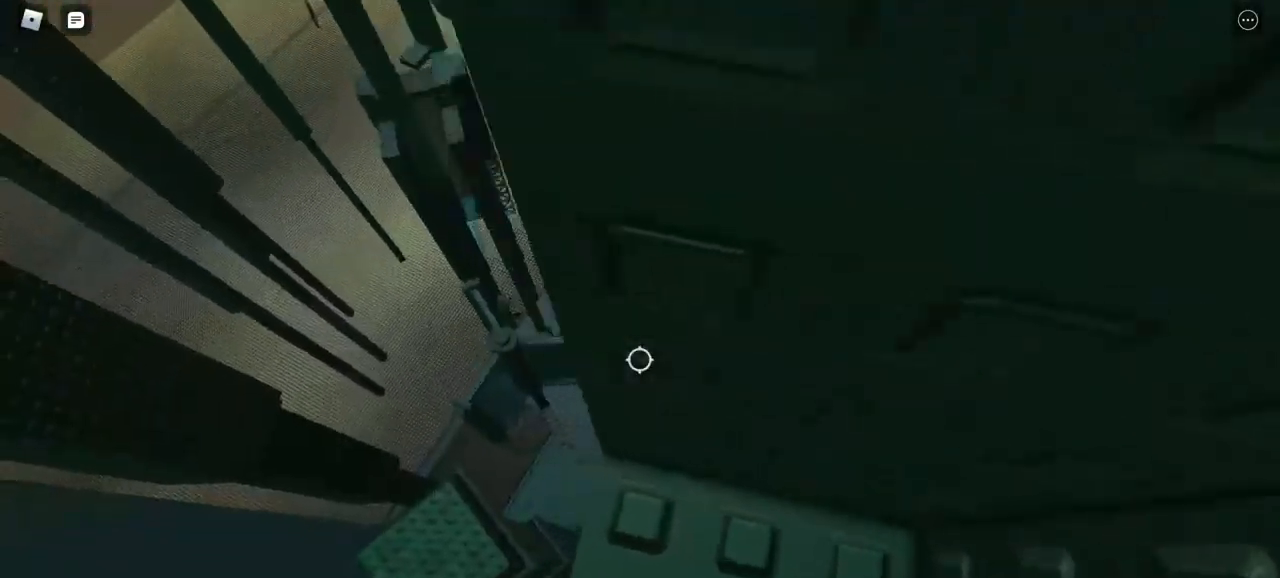
{"keys": [], "mouse": ["right"], "events": [[33, "w", "up"], [83, "w", "down"], [183, "w", "up"], [317, "w", "down"], [367, "w", "up"]]}
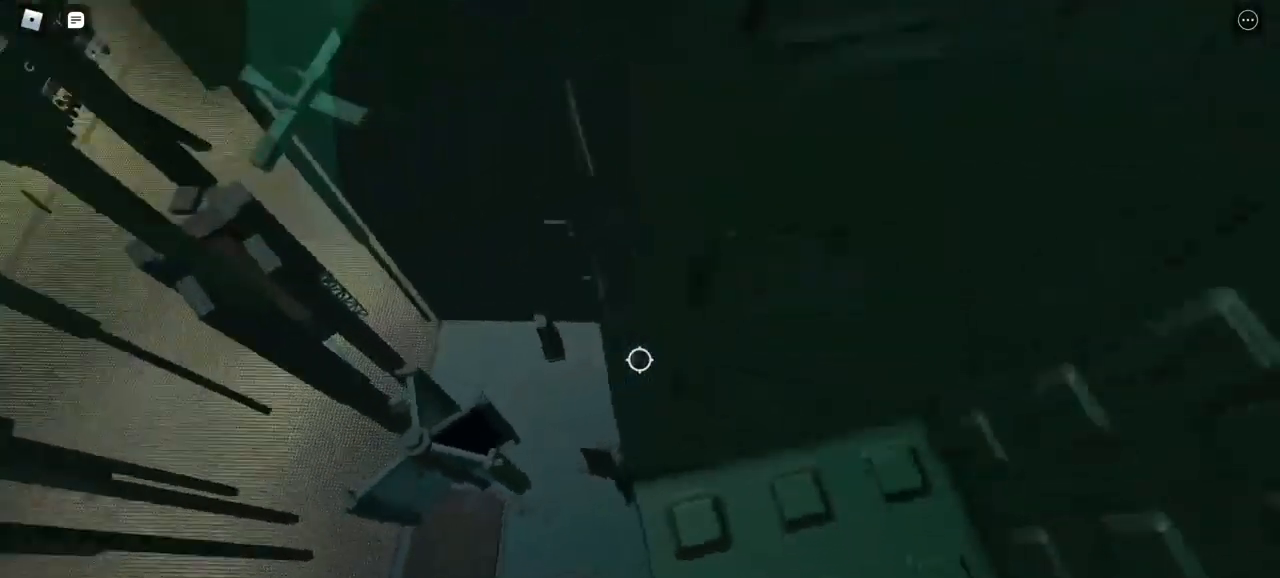
{"keys": [], "mouse": ["right"], "events": [[50, "w", "down"], [83, "w", "up"]]}
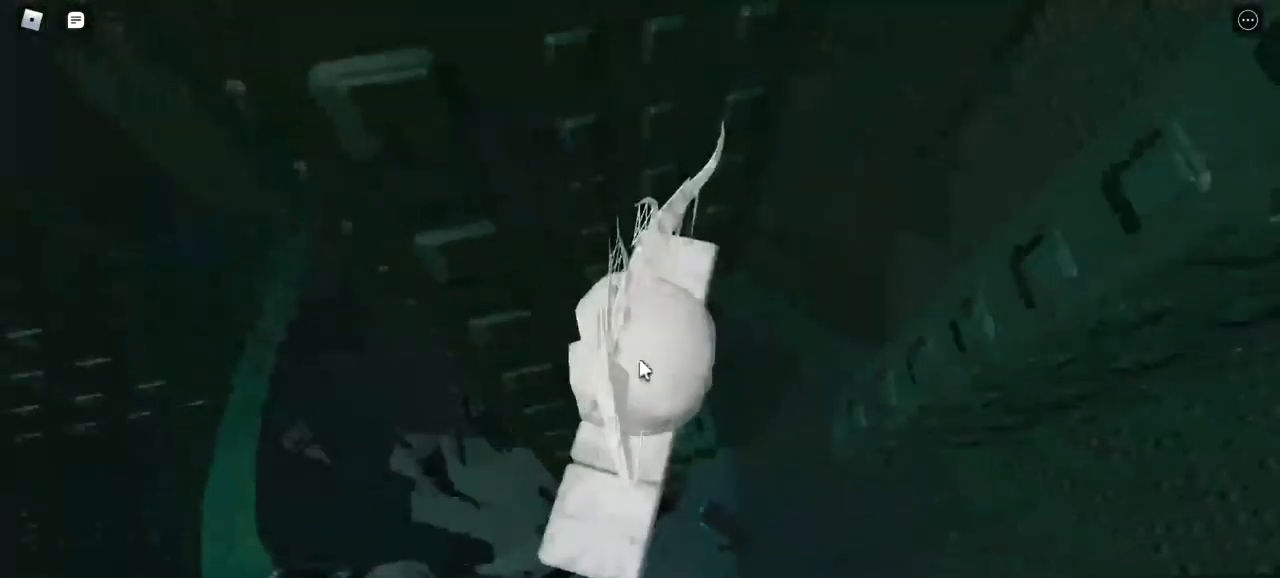
{"keys": [], "mouse": ["right"], "events": []}
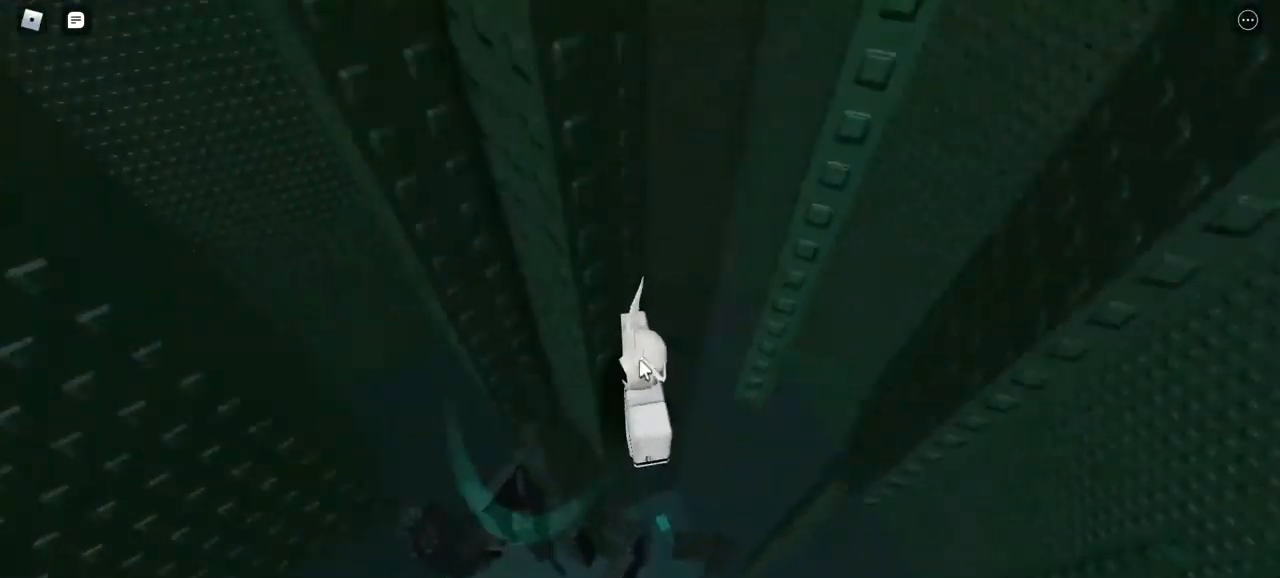
{"keys": [], "mouse": ["right"], "events": []}
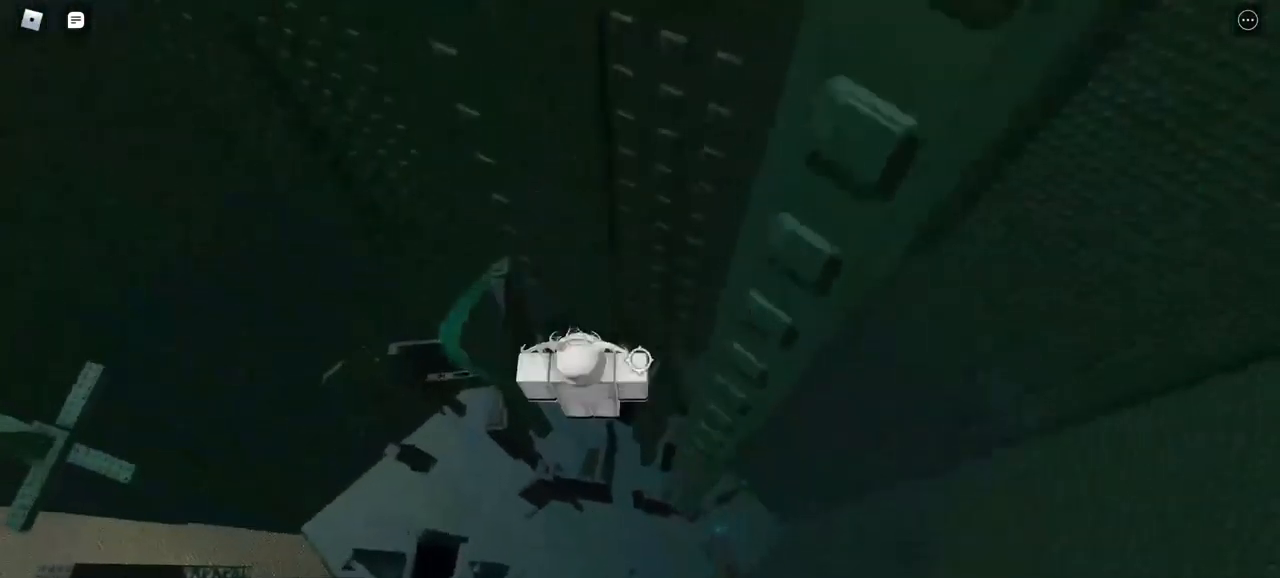
{"keys": ["a"], "mouse": ["right"], "events": [[233, "a", "down"]]}
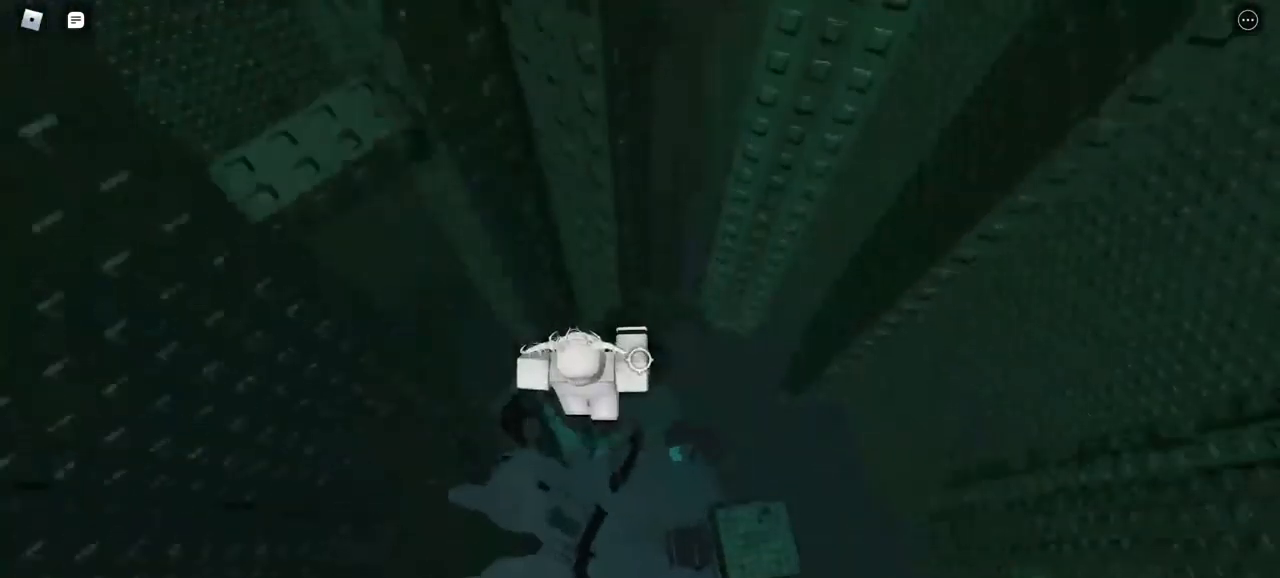
{"keys": ["w"], "mouse": ["right"], "events": [[150, "w", "down"], [500, "a", "up"]]}
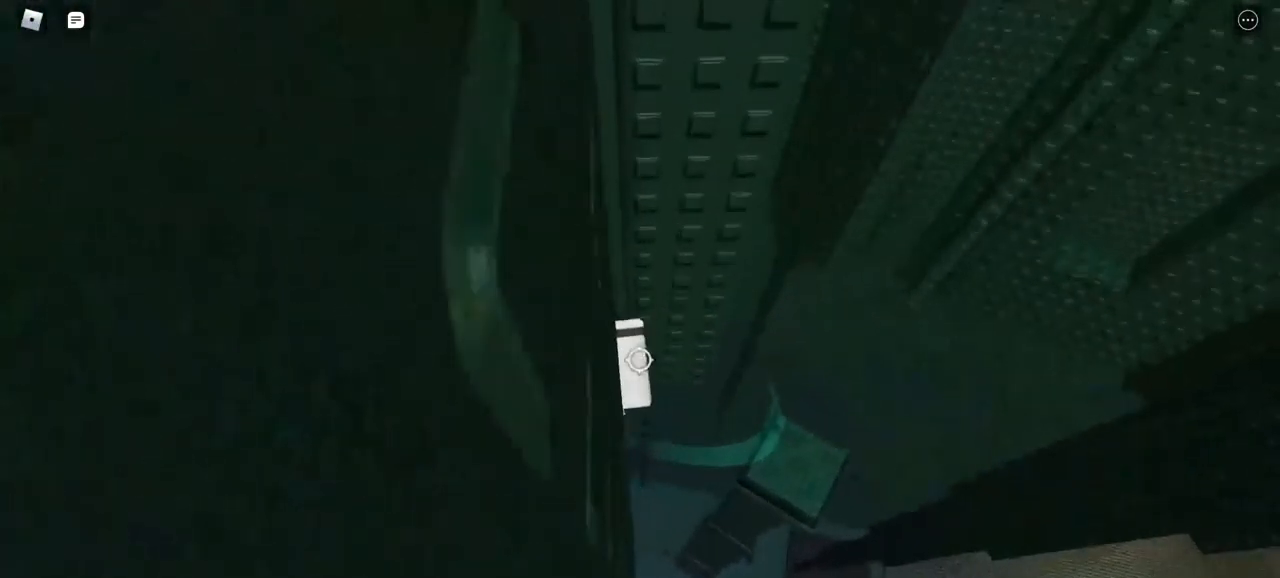
{"keys": [], "mouse": ["right"], "events": [[50, "w", "up"]]}
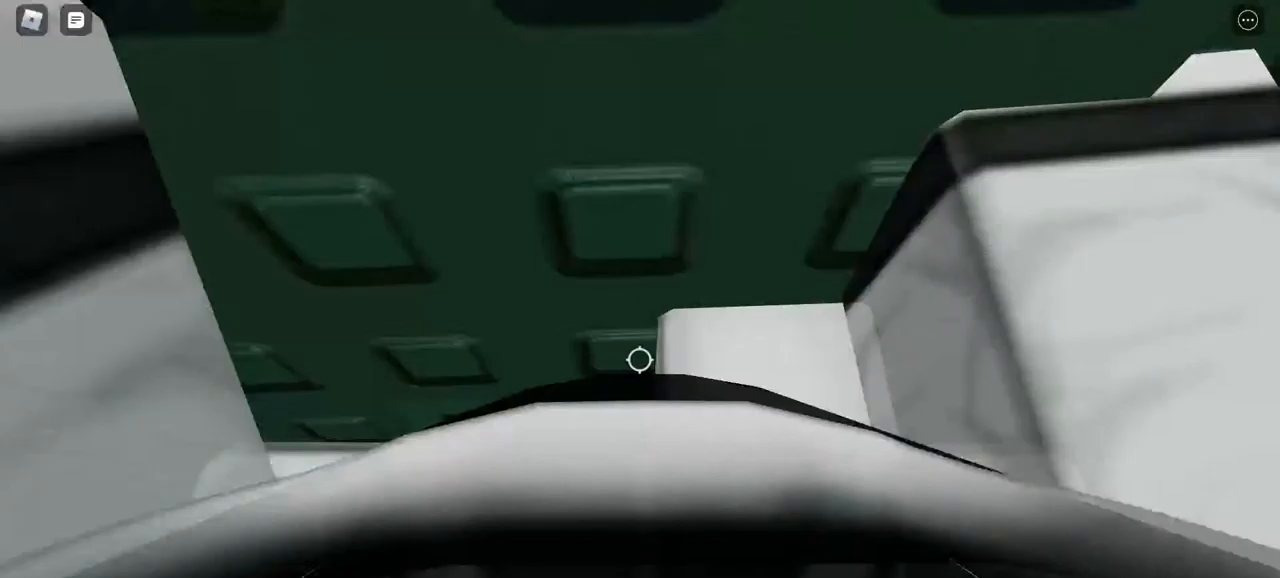
{"keys": ["a", "w"], "mouse": ["right"], "events": [[117, "w", "down"], [483, "a", "down"]]}
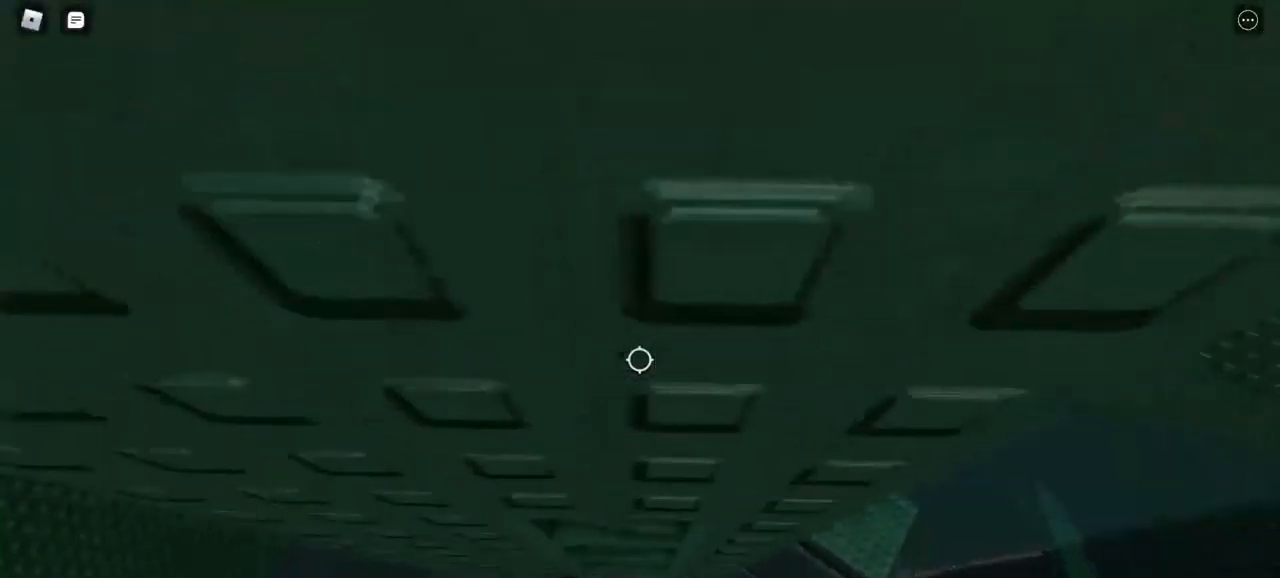
{"keys": ["a", "w"], "mouse": ["right"], "events": [[33, "a", "up"], [450, "a", "down"]]}
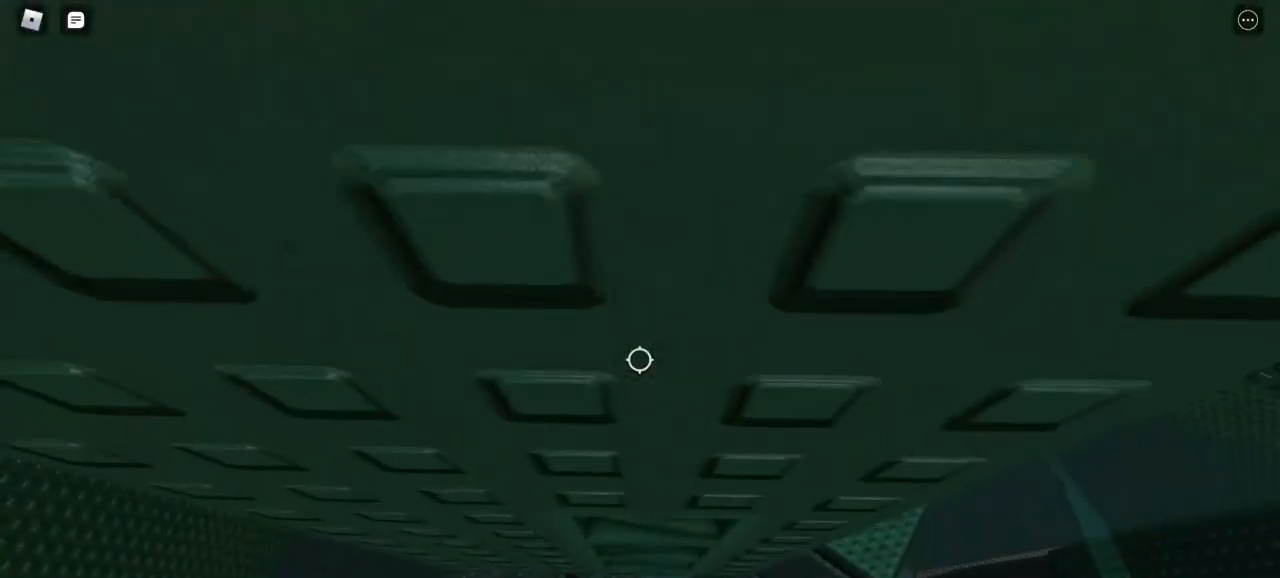
{"keys": ["w"], "mouse": ["right"], "events": [[83, "a", "up"]]}
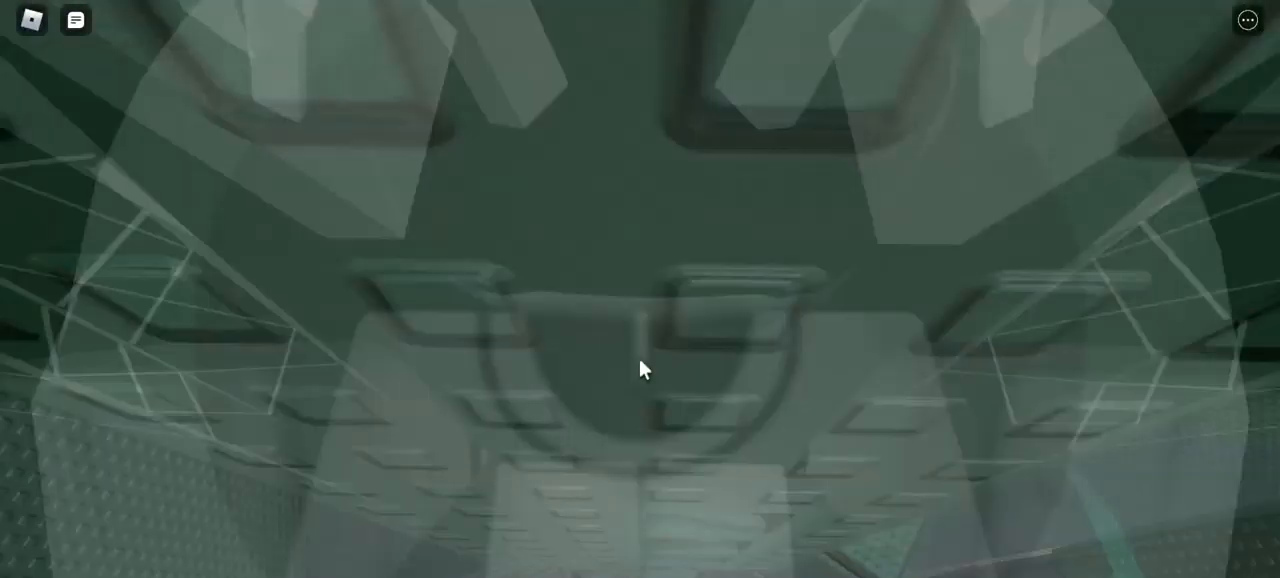
{"keys": [], "mouse": ["right"], "events": [[17, "w", "up"]]}
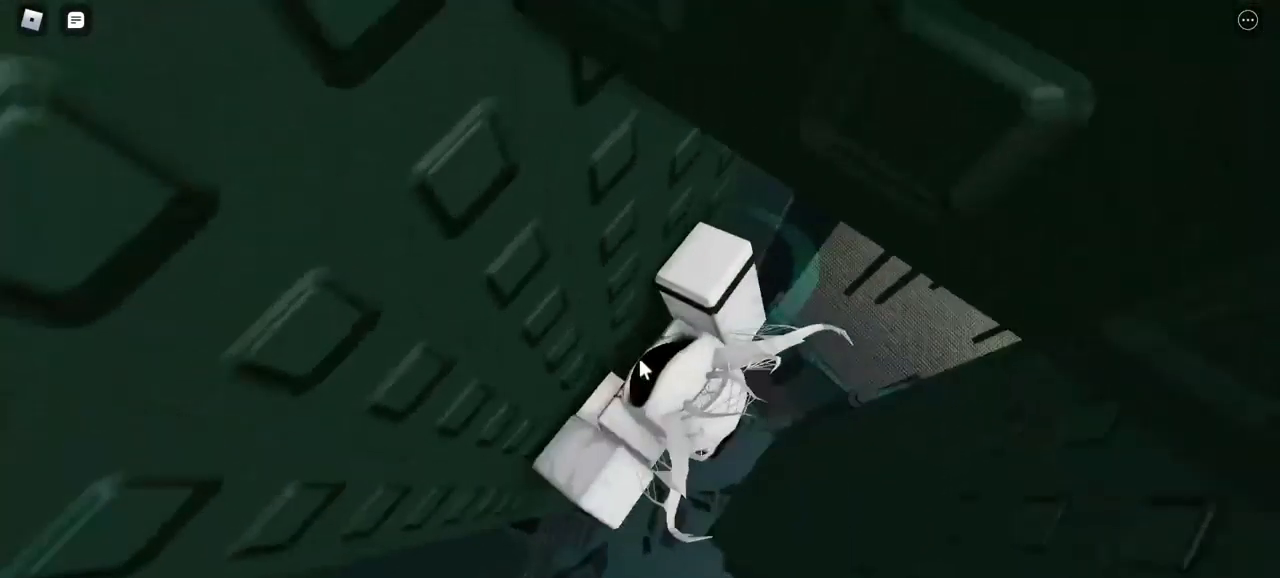
{"keys": ["w"], "mouse": ["right"], "events": [[217, "s", "down"], [350, "w", "down"], [383, "s", "up"]]}
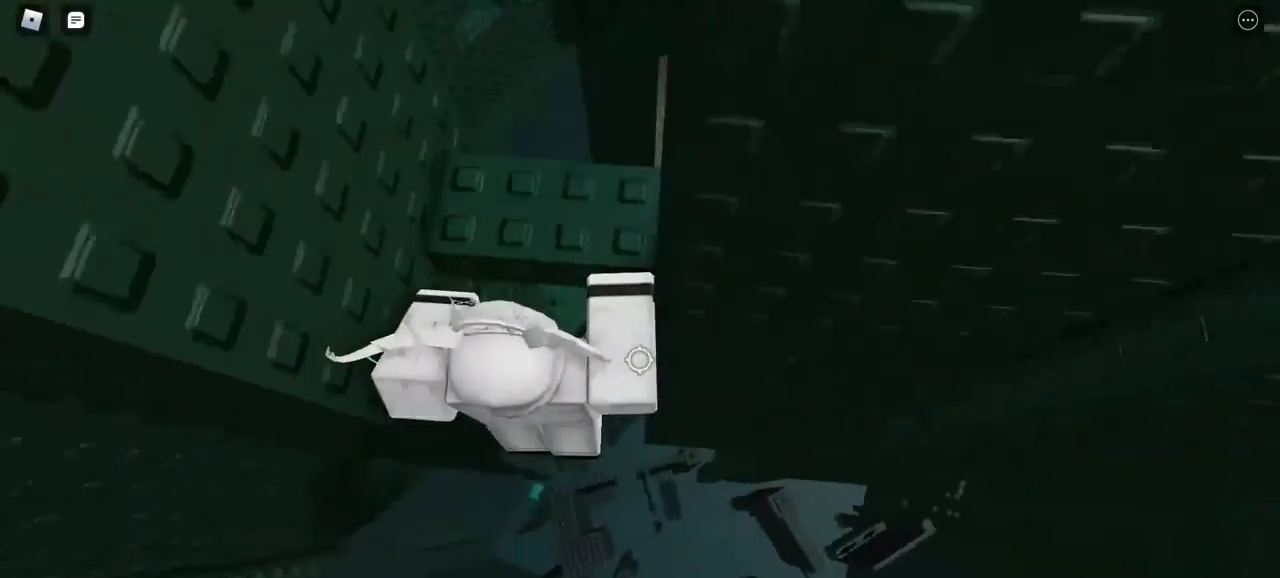
{"keys": [], "mouse": ["right"], "events": [[317, "w", "up"]]}
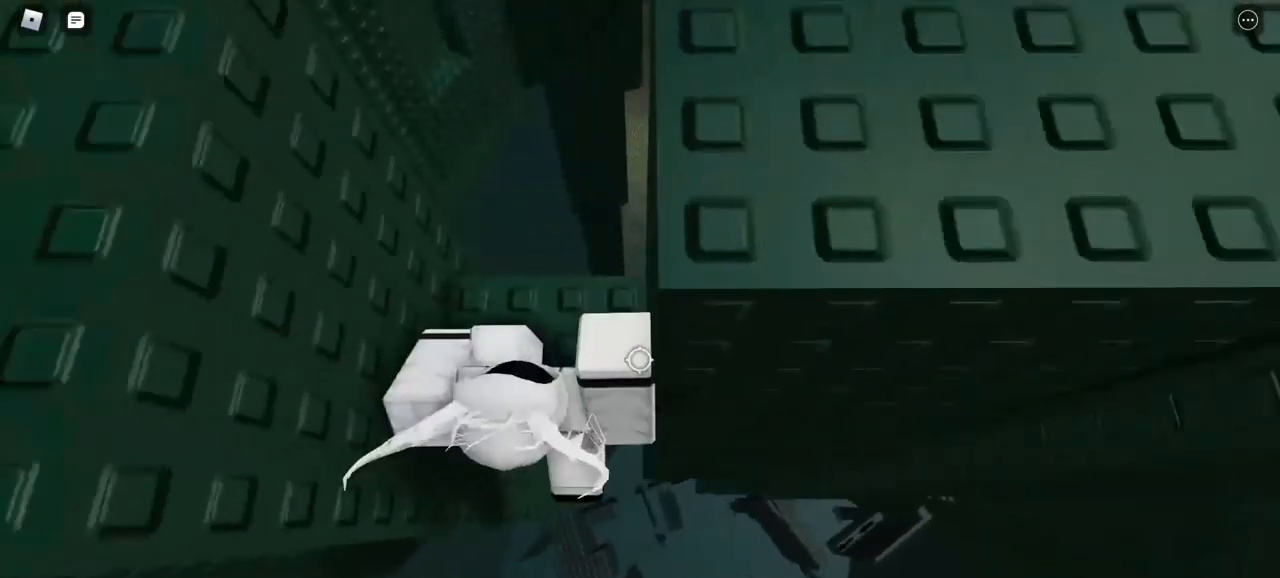
{"keys": ["d"], "mouse": ["right"], "events": [[33, "w", "down"], [133, "w", "up"], [367, "d", "down"]]}
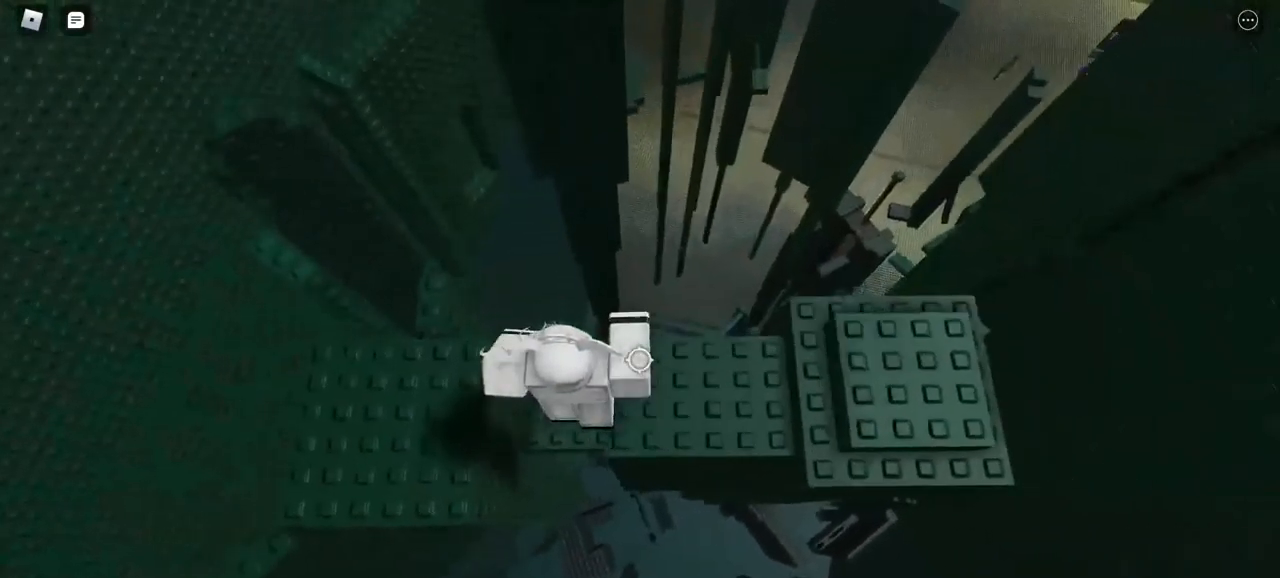
{"keys": ["w"], "mouse": ["right"], "events": [[200, "w", "down"], [283, "d", "up"], [333, "w", "up"], [433, "w", "down"]]}
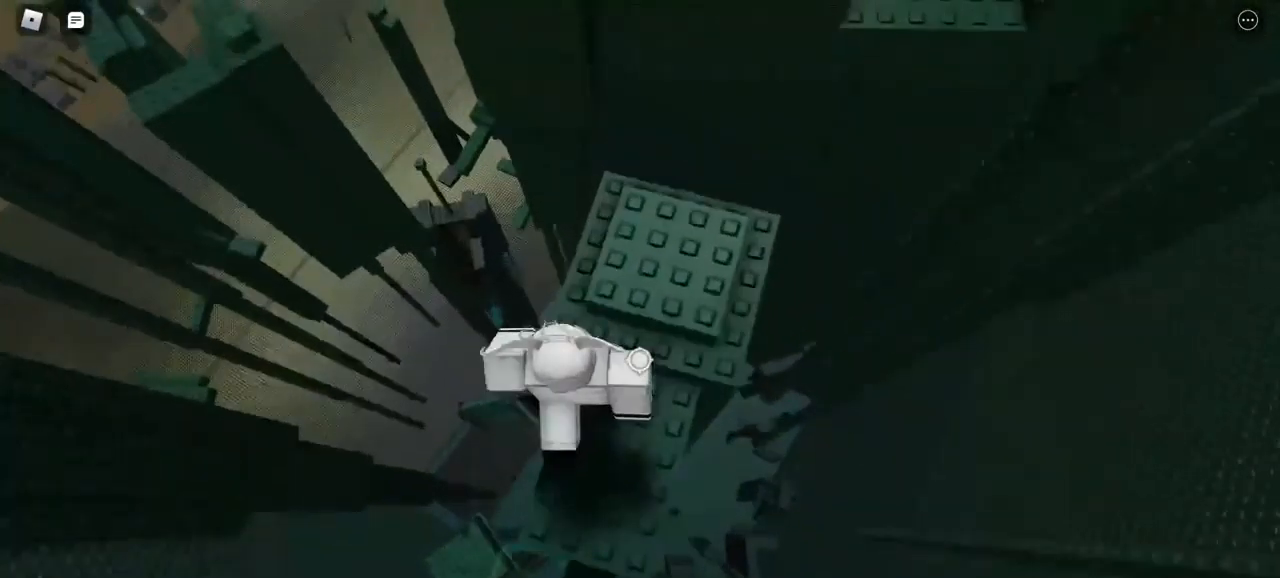
{"keys": ["d"], "mouse": ["right"], "events": [[17, "d", "down"], [200, "w", "up"]]}
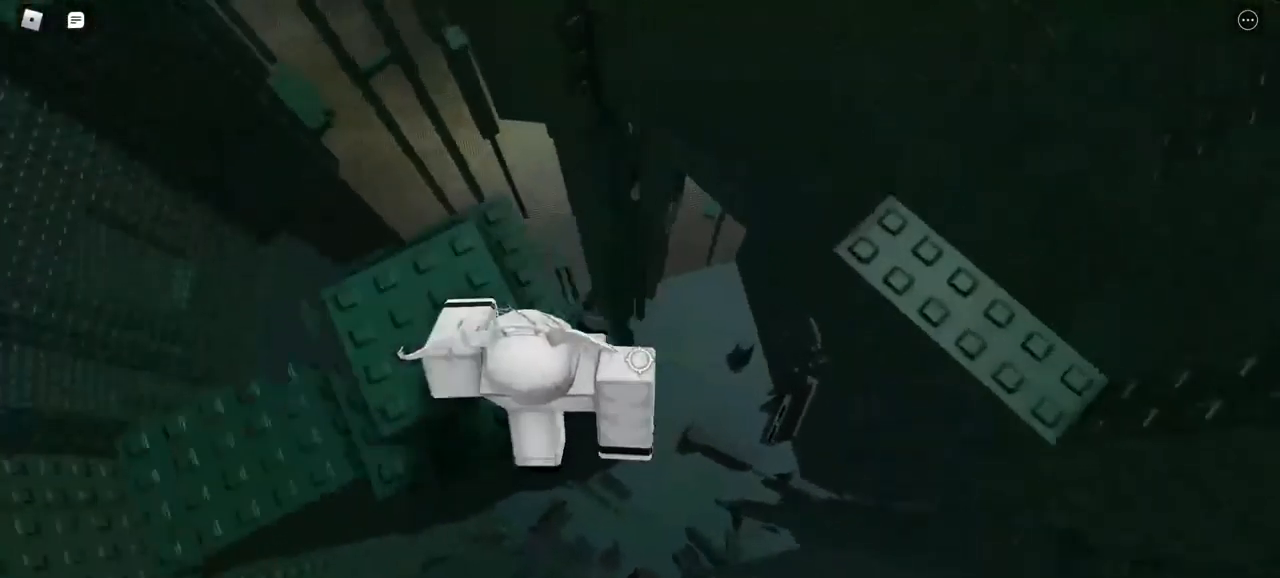
{"keys": ["d", "w"], "mouse": ["right"], "events": [[483, "w", "down"]]}
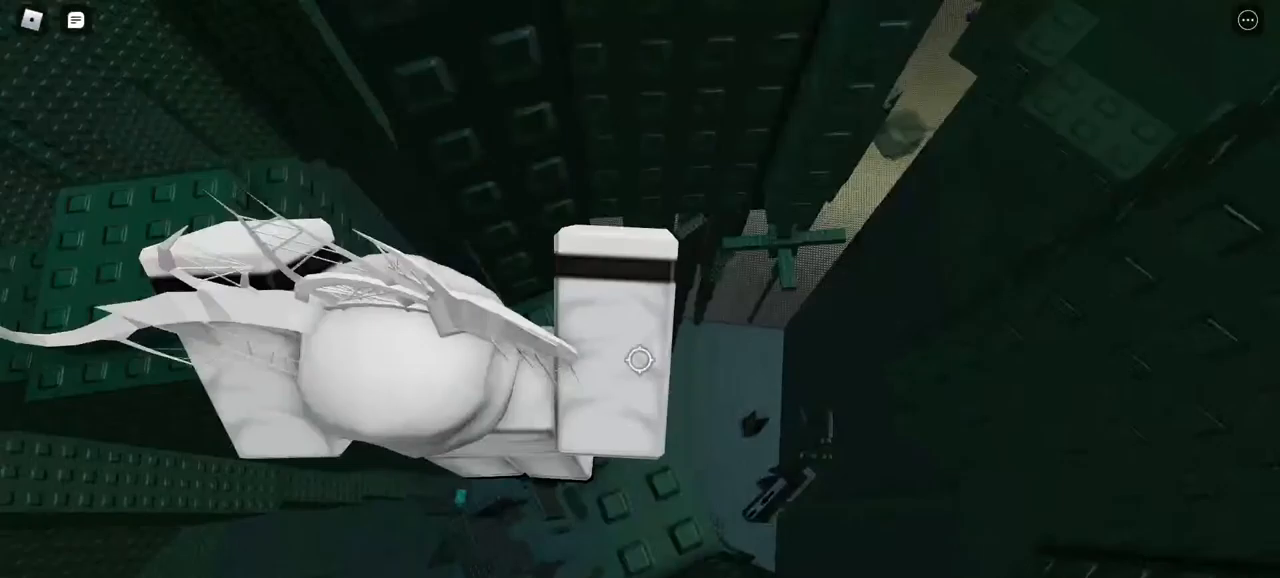
{"keys": [], "mouse": ["right"], "events": [[133, "d", "up"], [133, "w", "up"], [417, "d", "down"], [450, "d", "up"]]}
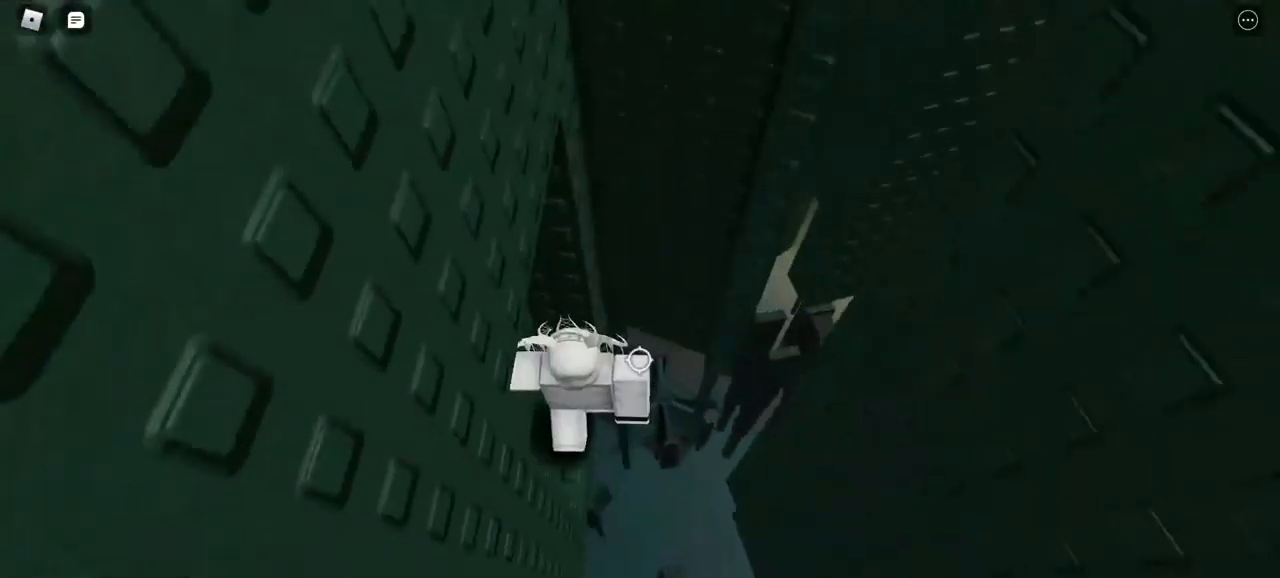
{"keys": ["w"], "mouse": ["right"], "events": [[367, "w", "down"]]}
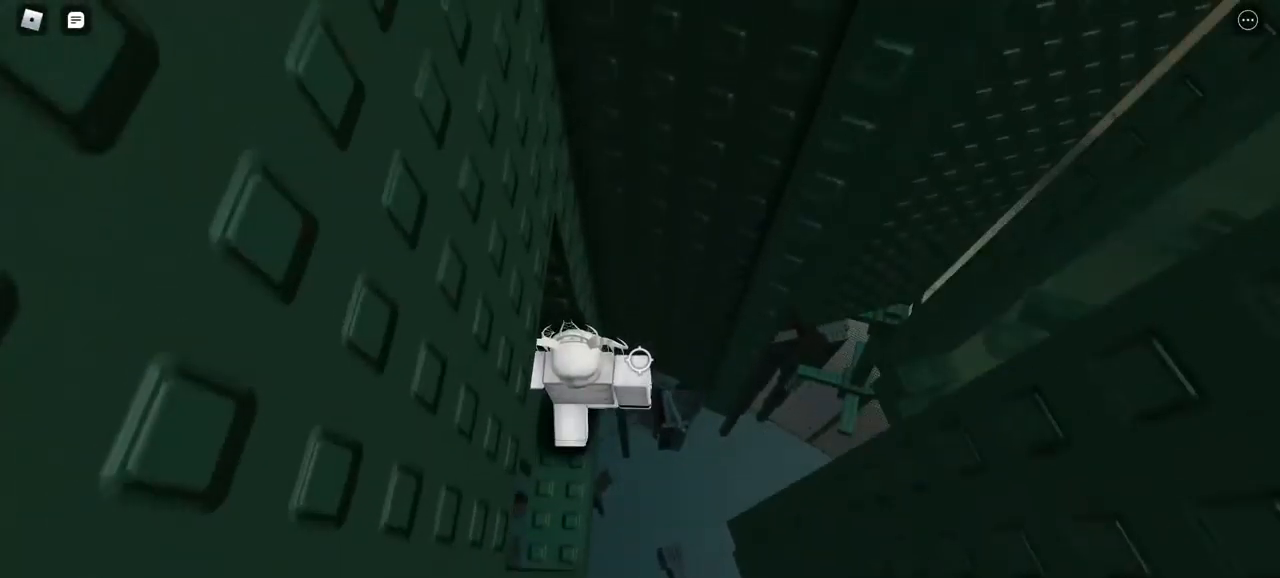
{"keys": [], "mouse": ["right"], "events": [[67, "w", "up"]]}
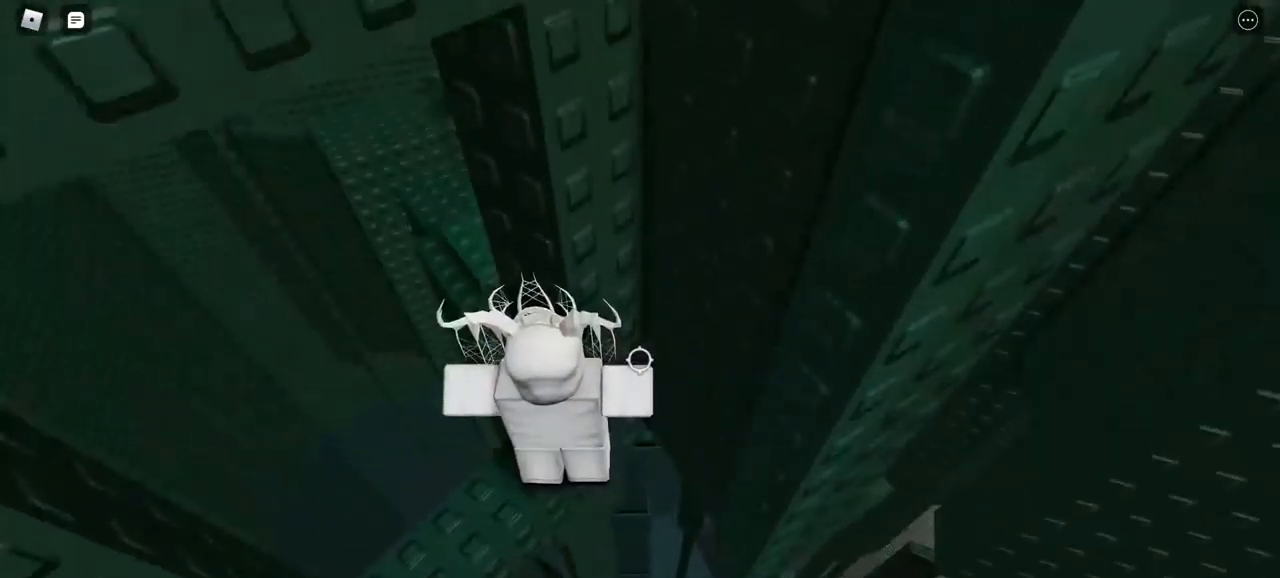
{"keys": [], "mouse": ["right"], "events": []}
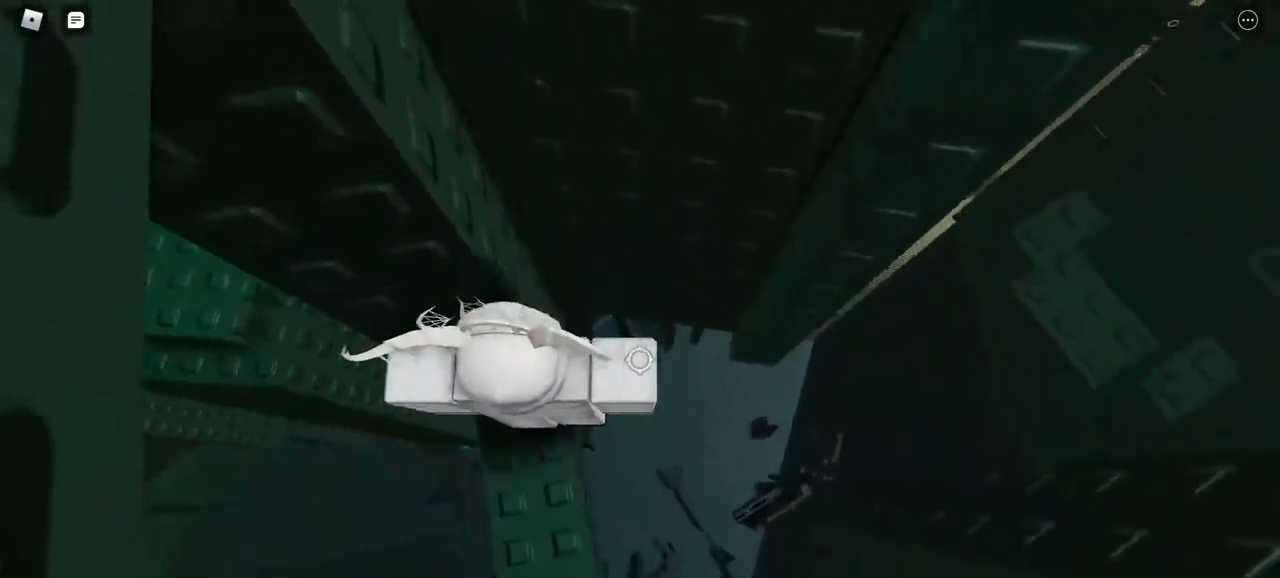
{"keys": ["d"], "mouse": ["right"], "events": [[83, "d", "down"]]}
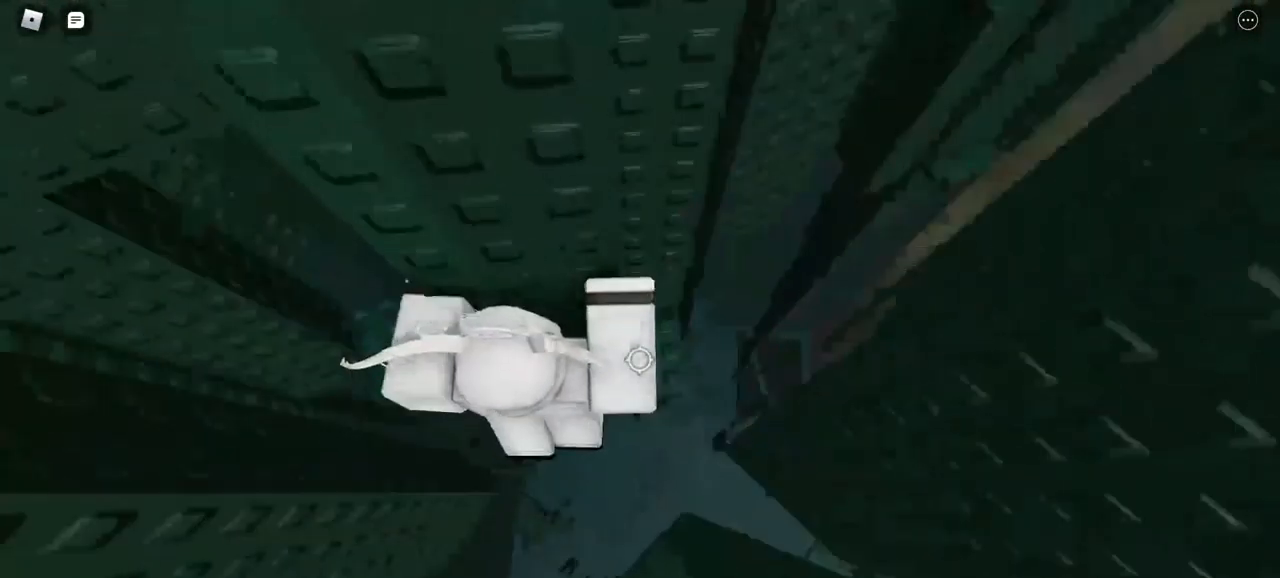
{"keys": [], "mouse": ["right"], "events": [[100, "w", "down"], [333, "d", "up"], [333, "w", "up"]]}
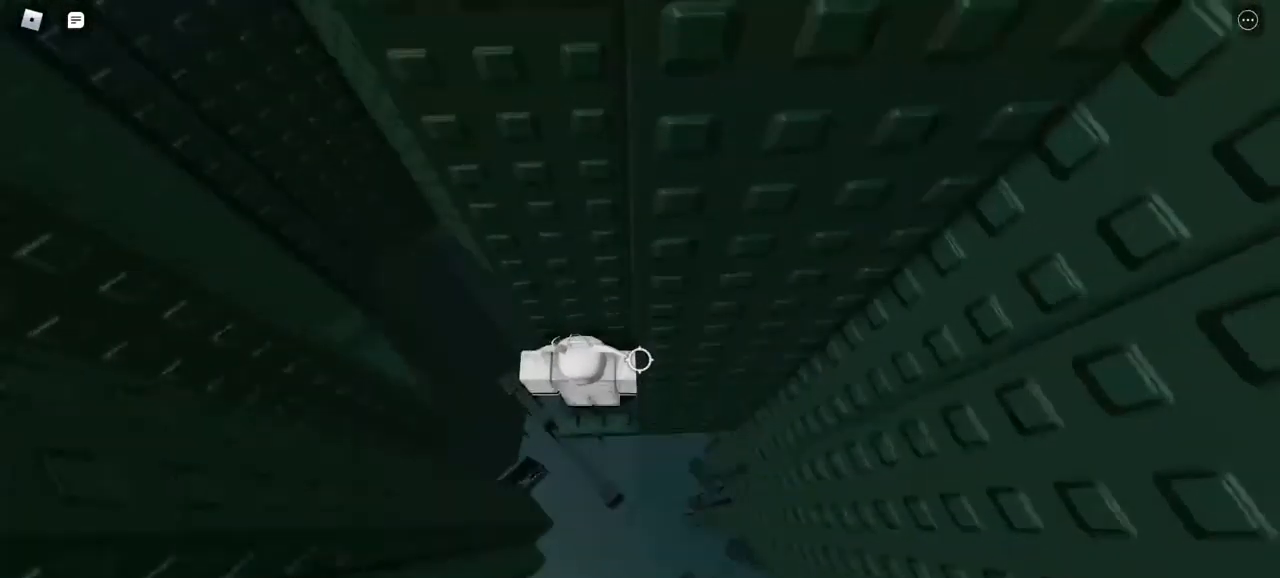
{"keys": [], "mouse": ["right"], "events": [[117, "a", "down"], [150, "a", "up"]]}
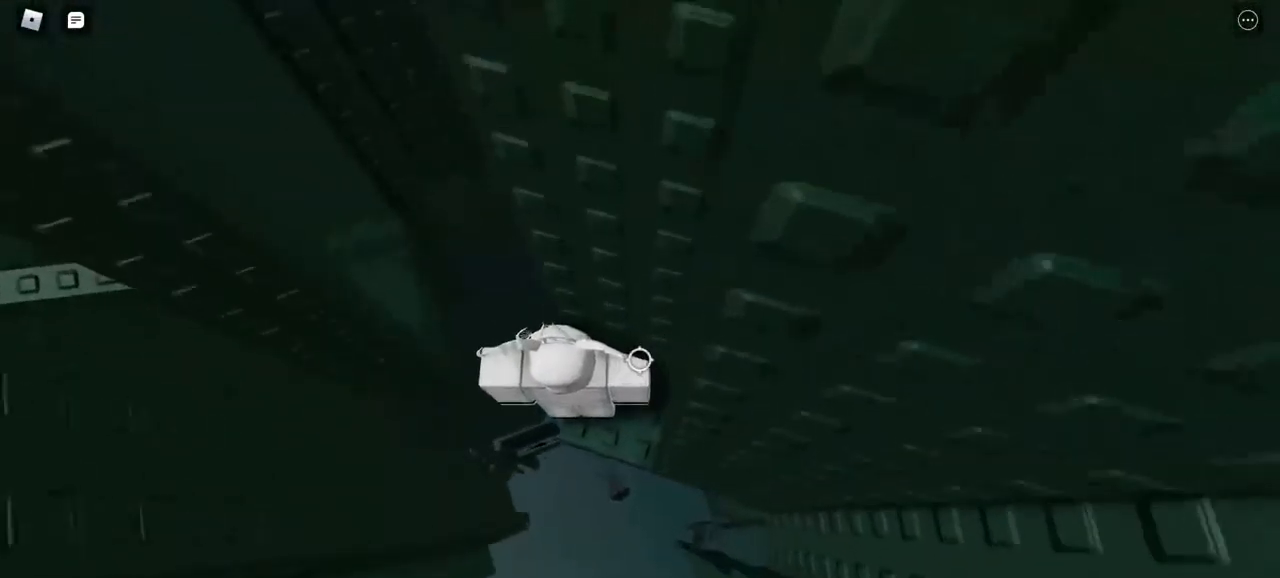
{"keys": [], "mouse": ["right"], "events": []}
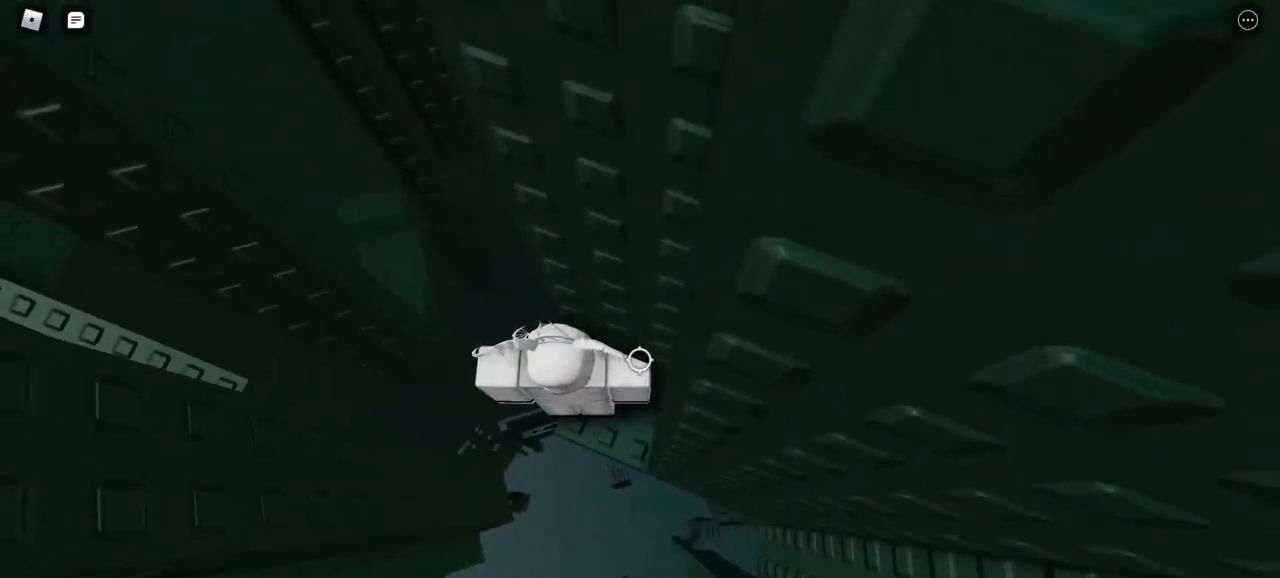
{"keys": [], "mouse": ["right"], "events": []}
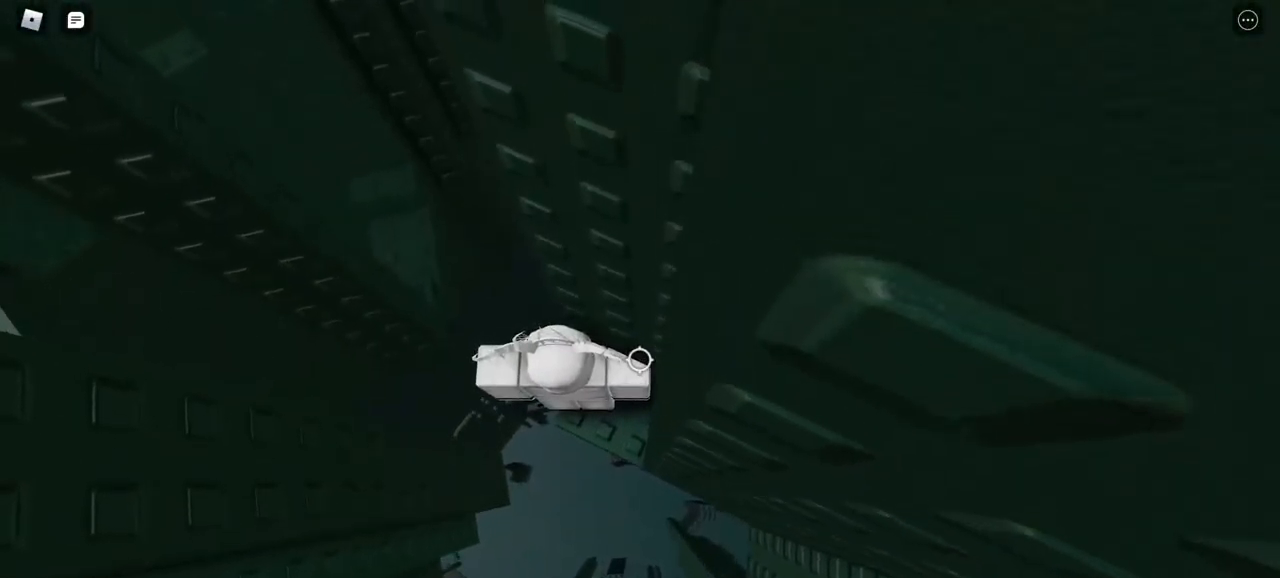
{"keys": ["a"], "mouse": ["right"], "events": [[417, "a", "down"]]}